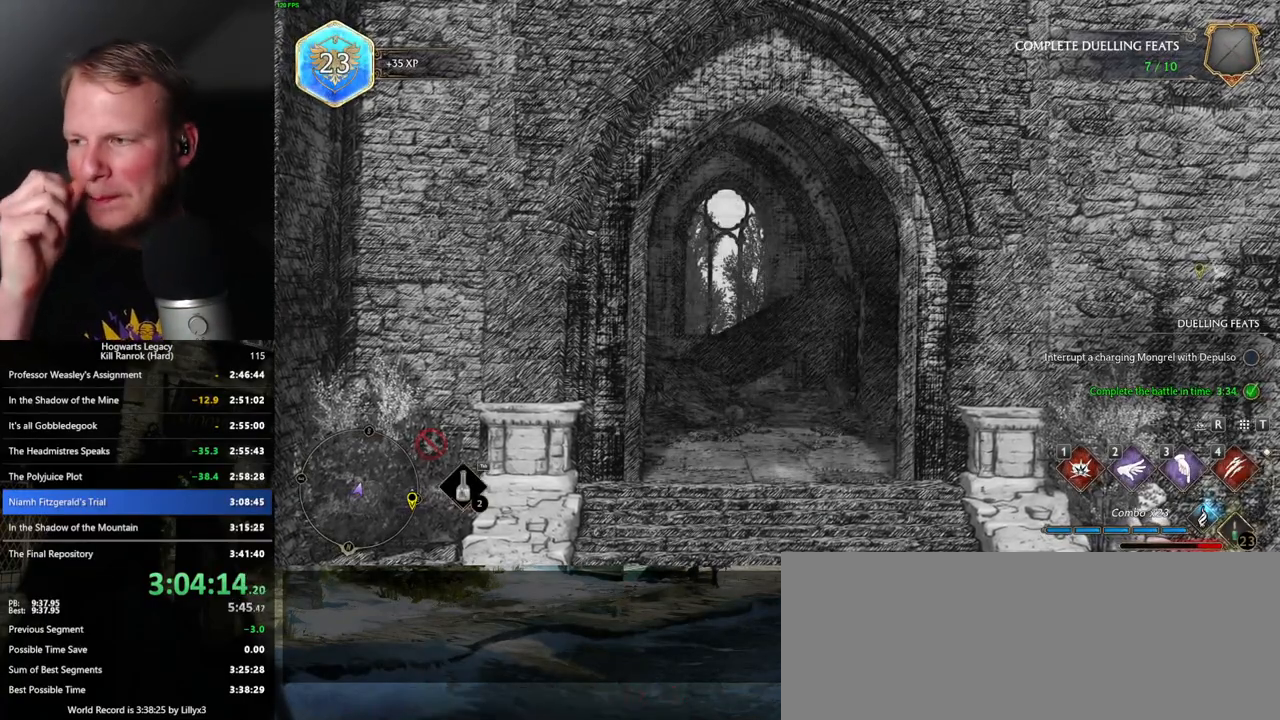
Gameplay with keyboard and mouse; each line is a JSON object with the keys and mouse buttons held at the frame after it. "events" lists presses ("down") and releases ("up") of ".", "/", "0", "1", "2", "3", "4", "5", "6", "7", "8", "9", "a", "alt_l", "alt_r", "b", "backslash", "backspace", "c", "caps_lock", "comma", "ctrl_l", "ctrl_r", "d", "e", "equals", "escape", "f", "f1", "f10", "f11", "f12", "f2", "f3", "f4", "f5", "f6", "f7", "f8", "f9", "g", "h", "i", "j", "k", "l", "lbracket", "m", "minus", "n", "o", "p", "q", "quote", "r", "rbracket", "return", "s", "semicolon", "shift_l", "shift_r", "space", "super", "super_r", "t", "tab", "tilde", "u", "v", "w", "x", "y", "z", "mouse_left", "mouse_wheel", "mouse_right", "mouse_mb4" and "mouse_mb5" between this image and that frame as [ms after this image, input, new state], when the widget could be followed in between. "mouse_left", "mouse_wheel", "mouse_right", "mouse_mb4", "mouse_mb5" = the "left", "wheel", "right", "mb4", "mb5" buttons of the "mouse" list. No other keys are recorded. "wheel" means that the mouse wheel is clicked or scrolled. Mouse movement is not recorded.
{"keys": [], "mouse": [], "events": []}
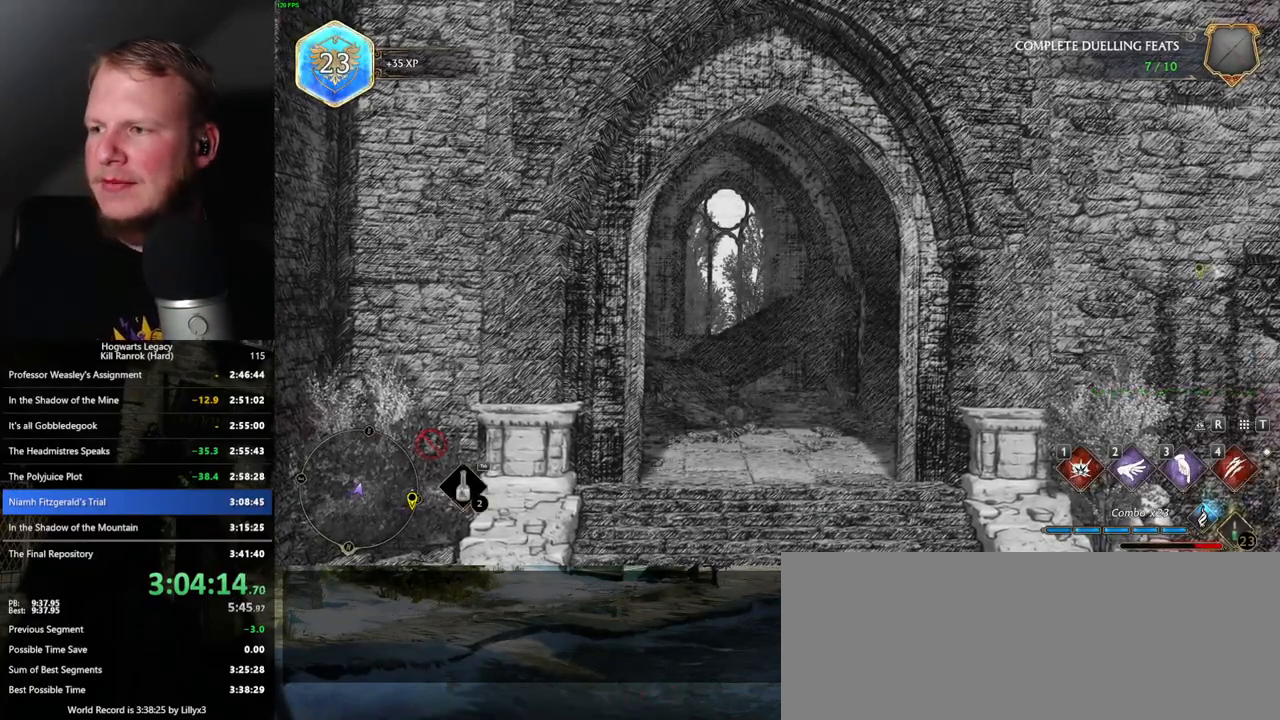
{"keys": [], "mouse": [], "events": []}
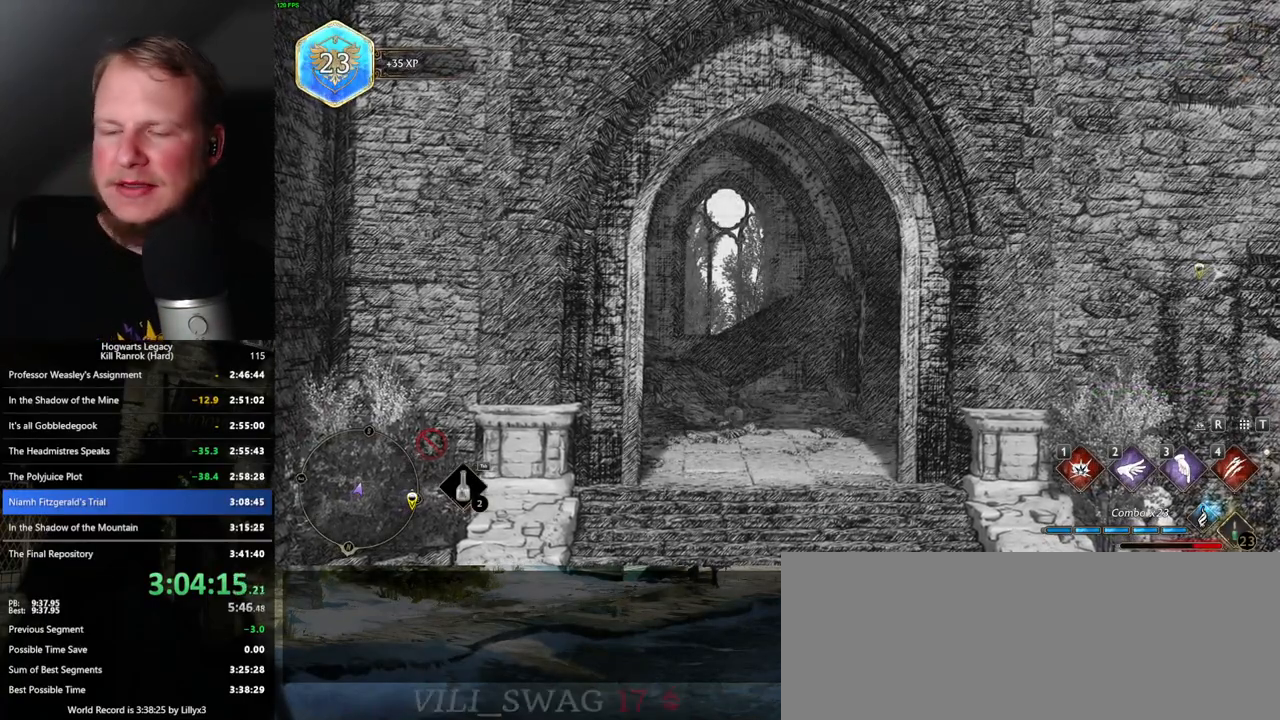
{"keys": [], "mouse": [], "events": []}
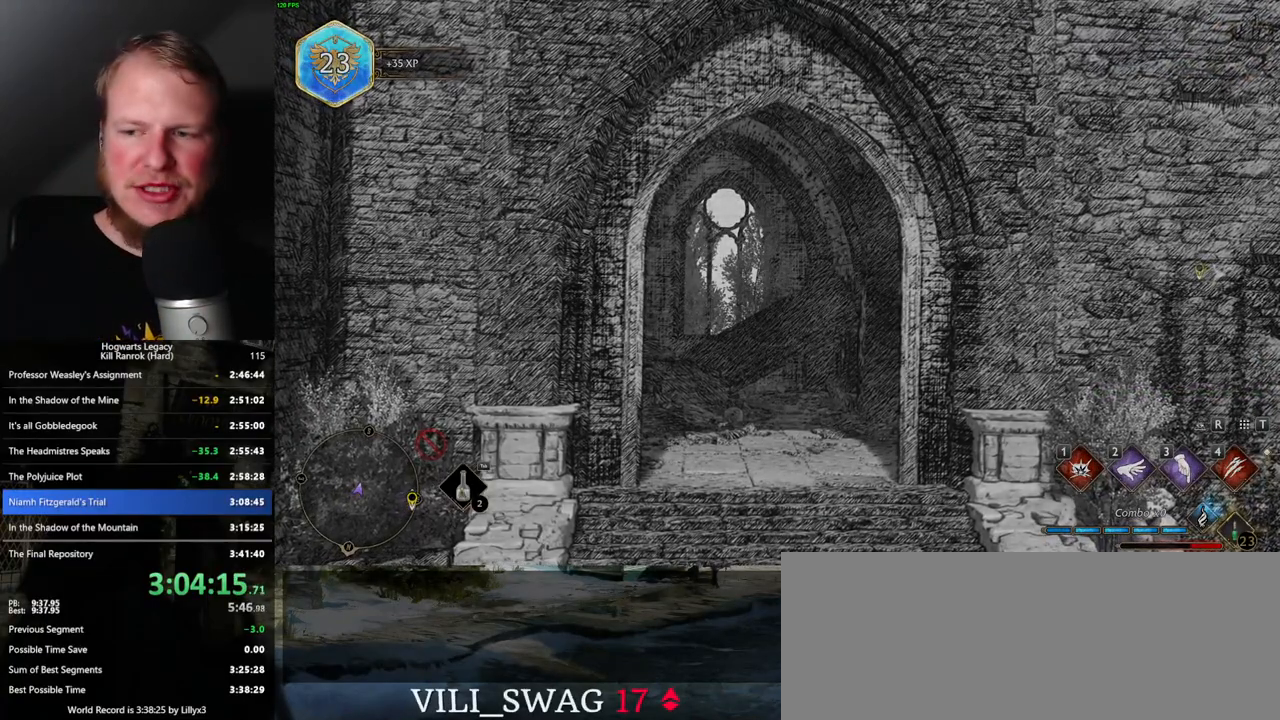
{"keys": [], "mouse": [], "events": []}
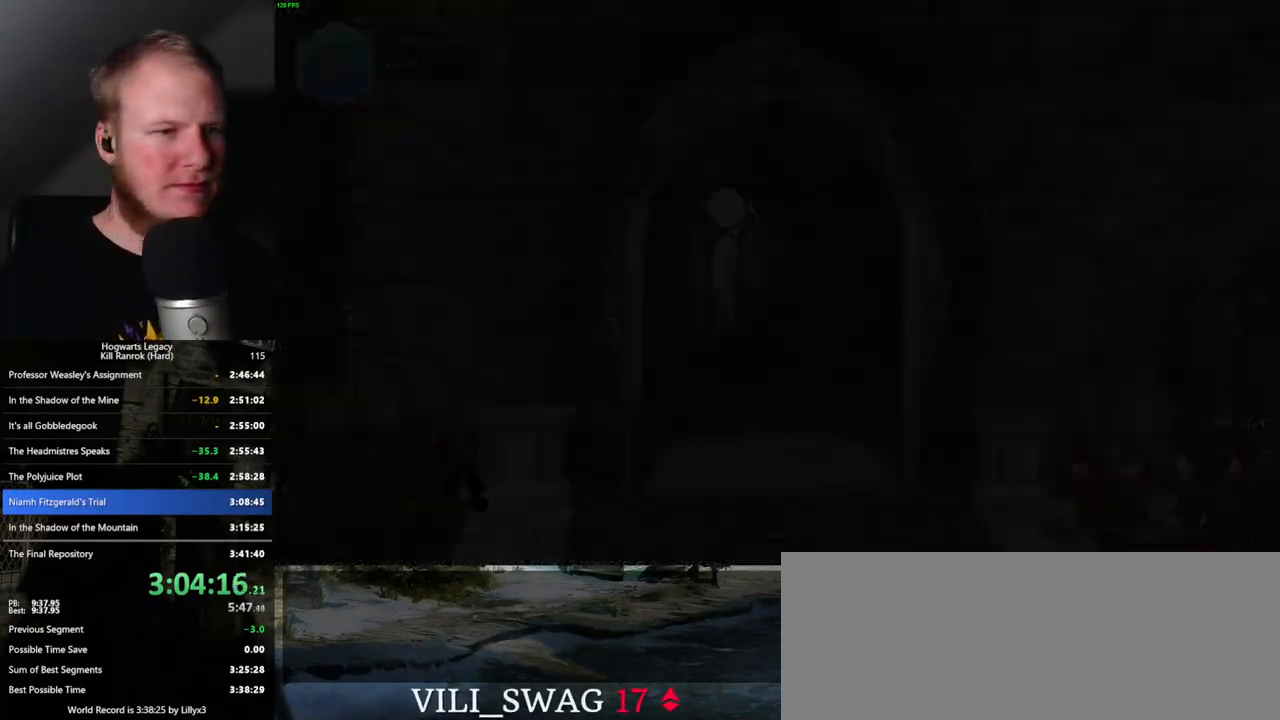
{"keys": ["space", "w"], "mouse": [], "events": [[400, "w", "down"], [417, "space", "down"]]}
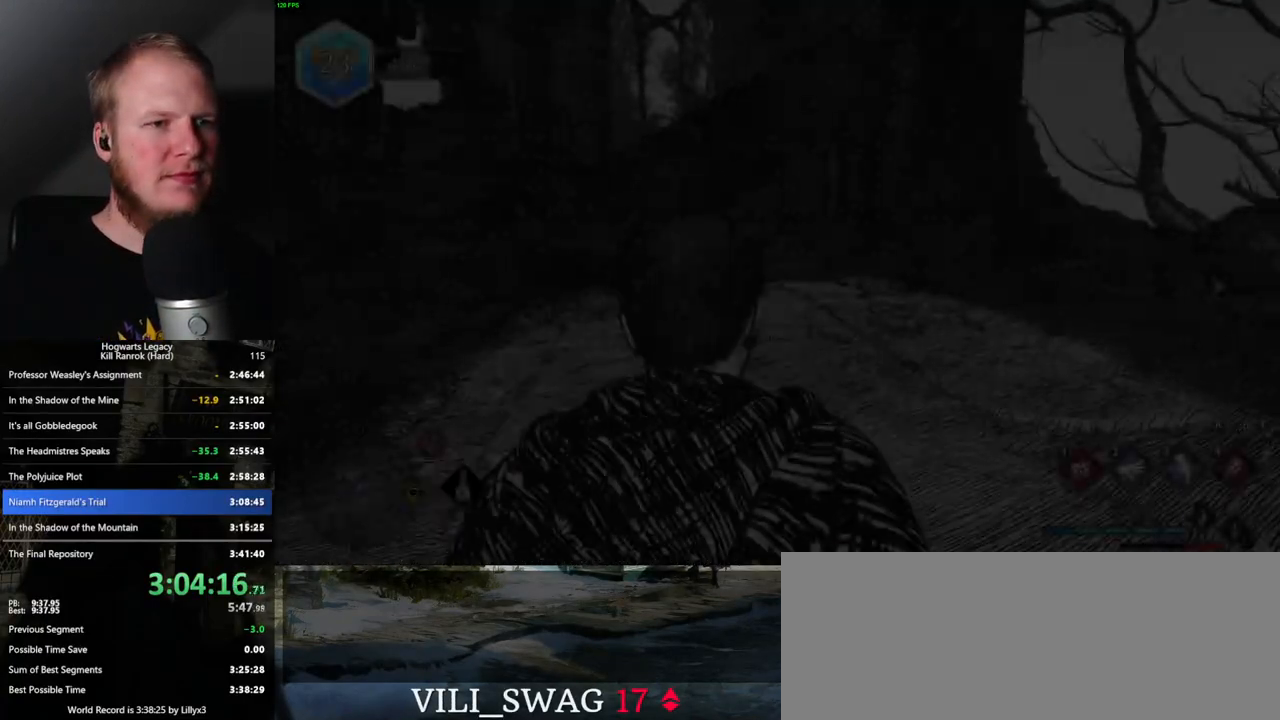
{"keys": ["space", "w"], "mouse": [], "events": []}
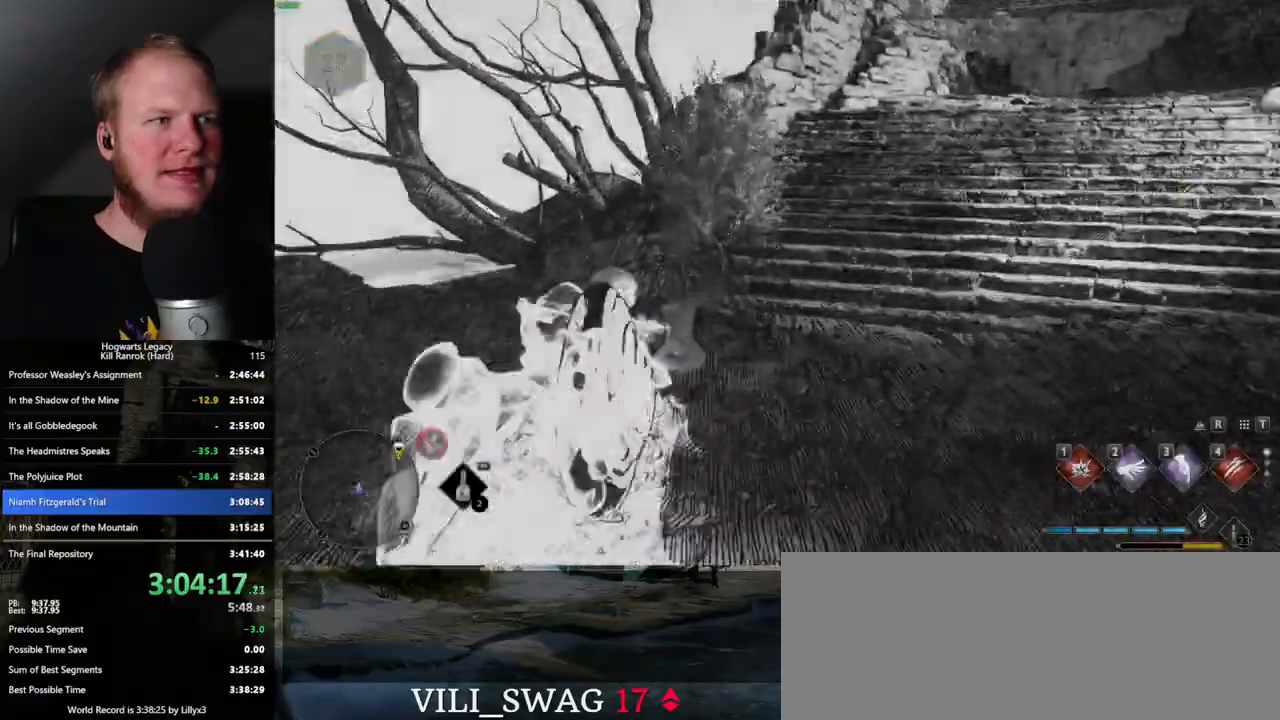
{"keys": ["space", "w"], "mouse": [], "events": [[67, "space", "up"], [417, "space", "down"]]}
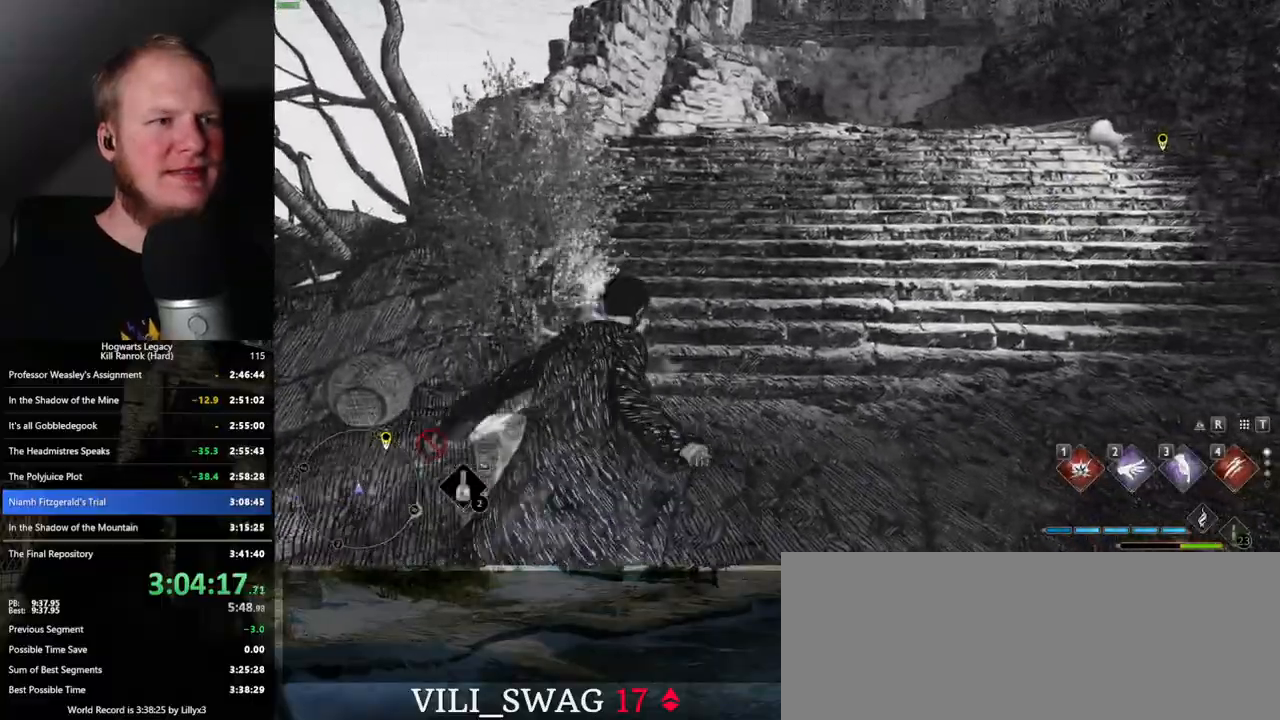
{"keys": ["space", "w"], "mouse": [], "events": []}
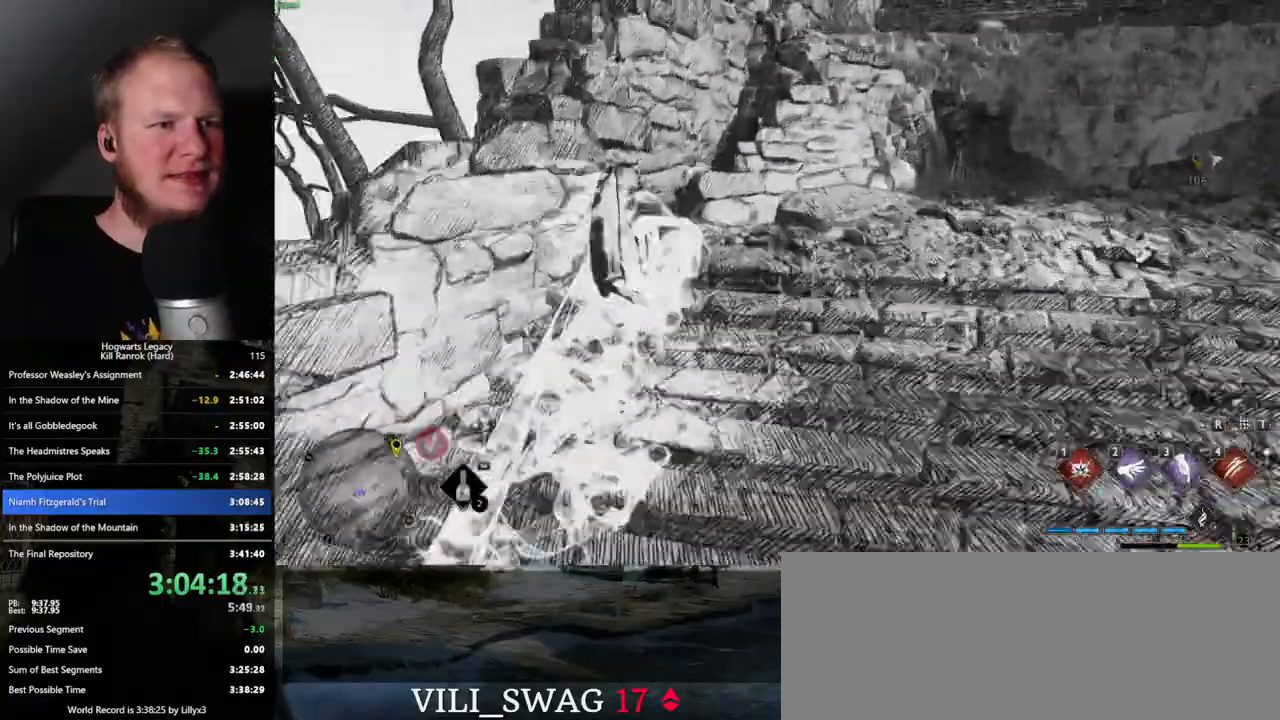
{"keys": ["w"], "mouse": [], "events": [[250, "space", "up"]]}
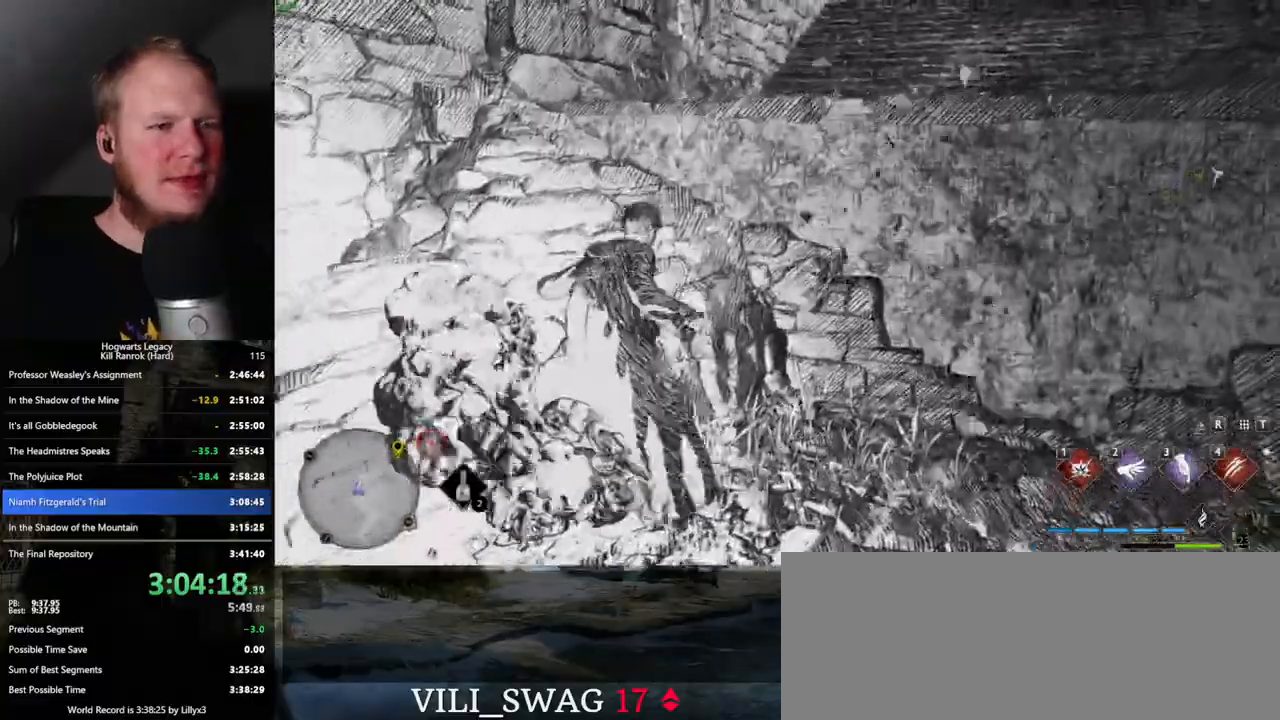
{"keys": ["a", "space", "w"], "mouse": [], "events": [[100, "space", "down"], [467, "a", "down"]]}
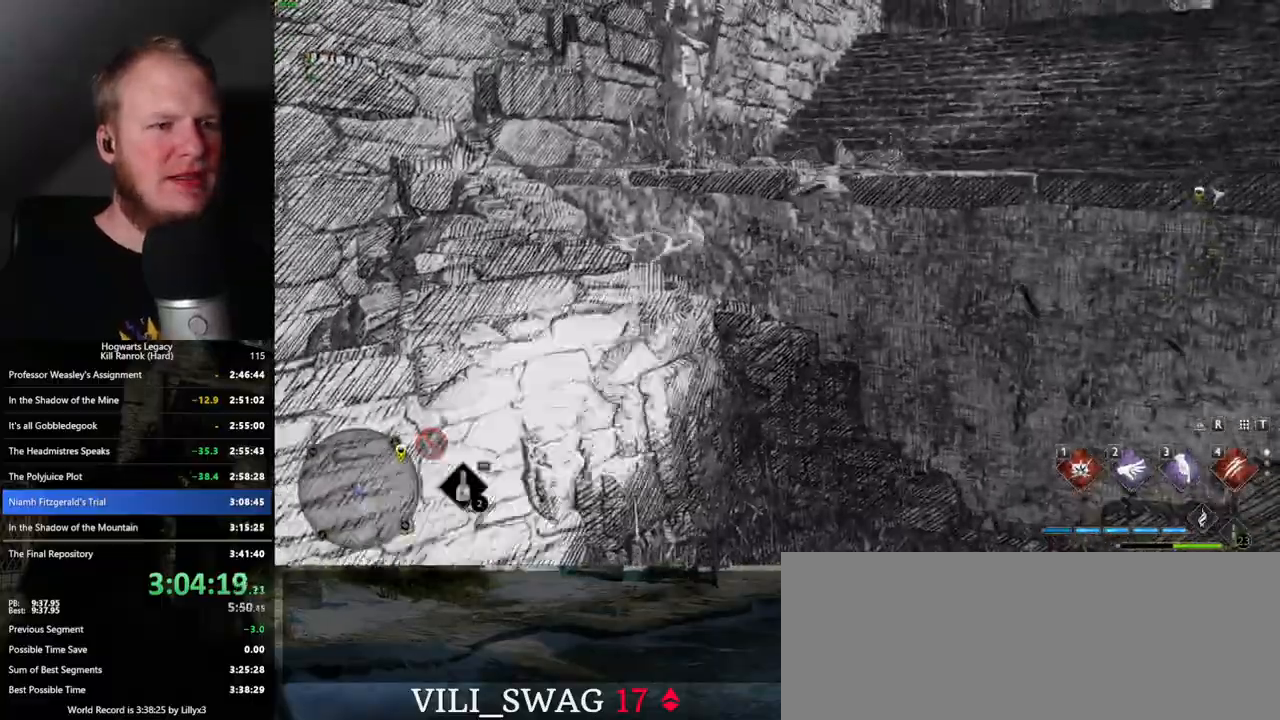
{"keys": ["w"], "mouse": [], "events": [[200, "space", "up"], [233, "a", "up"]]}
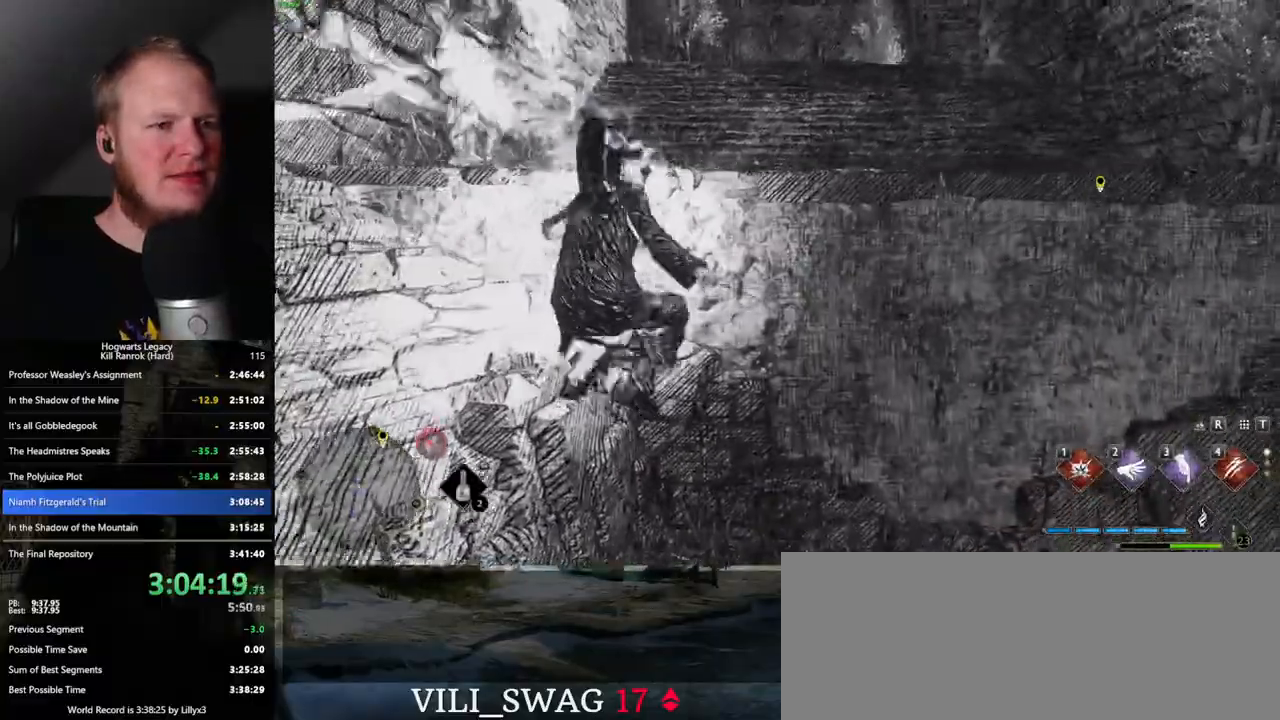
{"keys": ["w"], "mouse": ["mb5"], "events": [[100, "mouse_mb5", "down"], [283, "mouse_mb5", "up"], [367, "mouse_mb5", "down"]]}
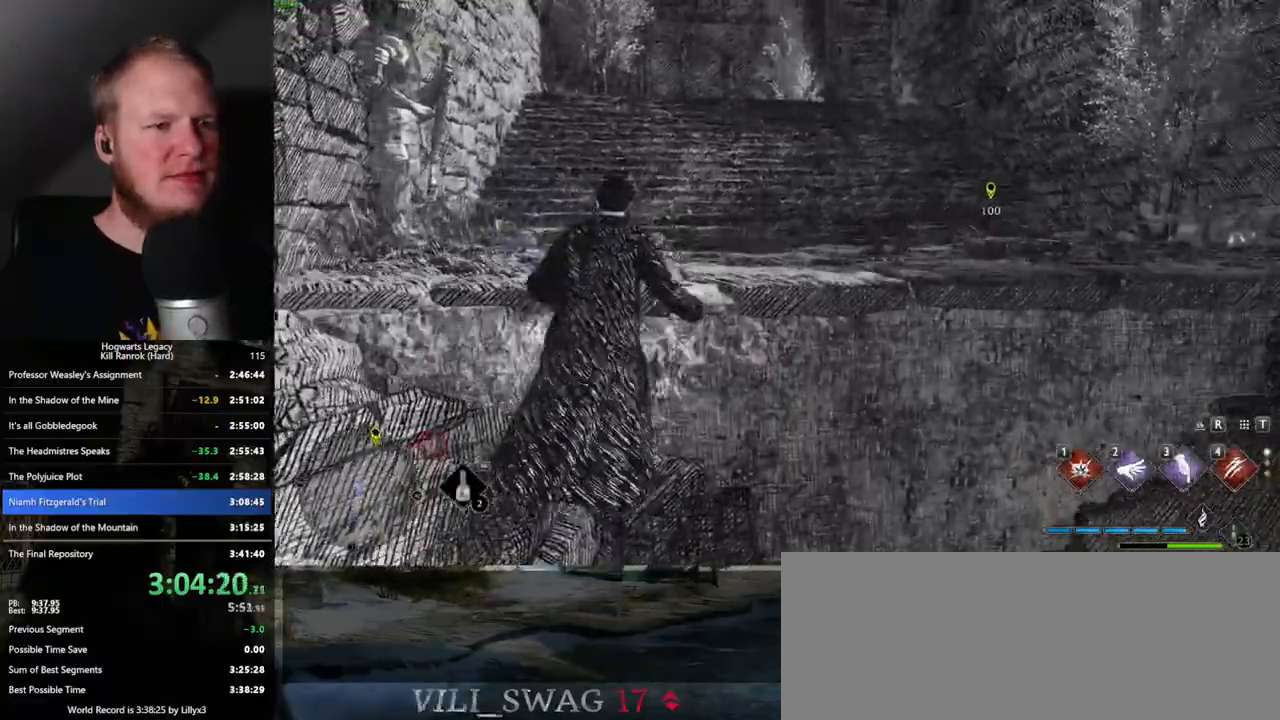
{"keys": ["w"], "mouse": [], "events": [[50, "mouse_mb5", "up"], [150, "a", "down"], [283, "a", "up"]]}
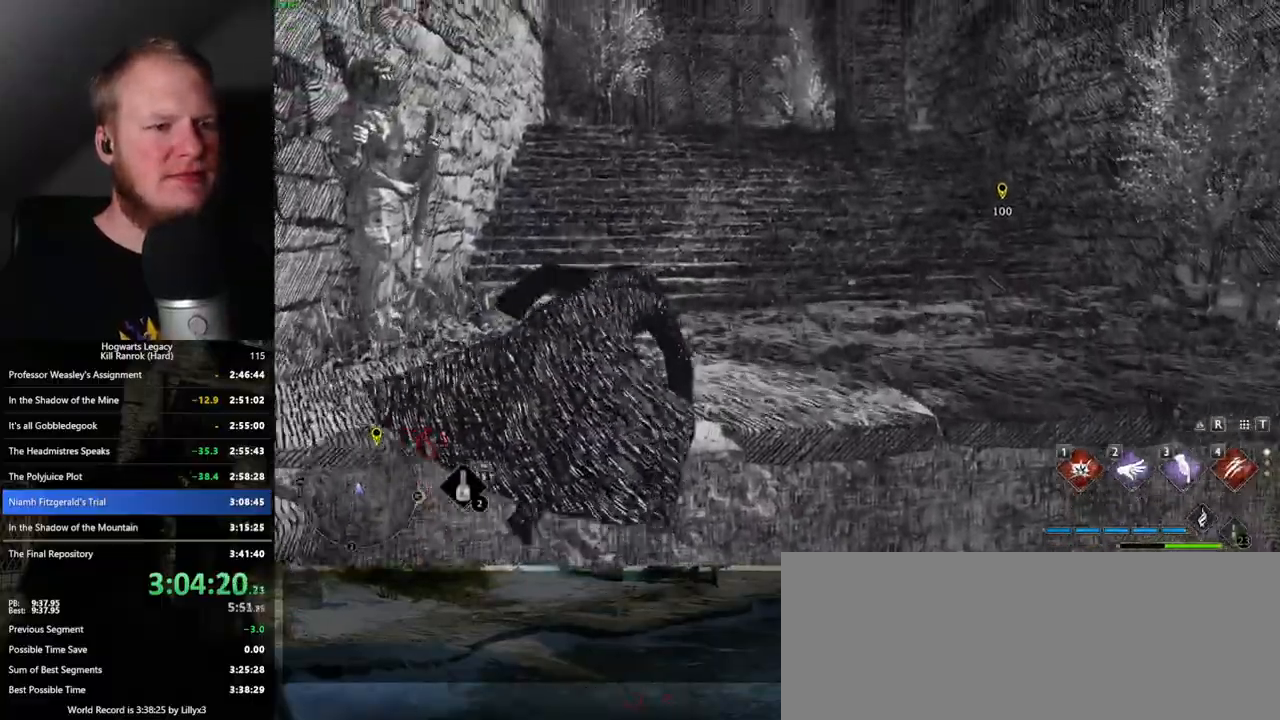
{"keys": ["space", "w"], "mouse": [], "events": [[233, "space", "down"]]}
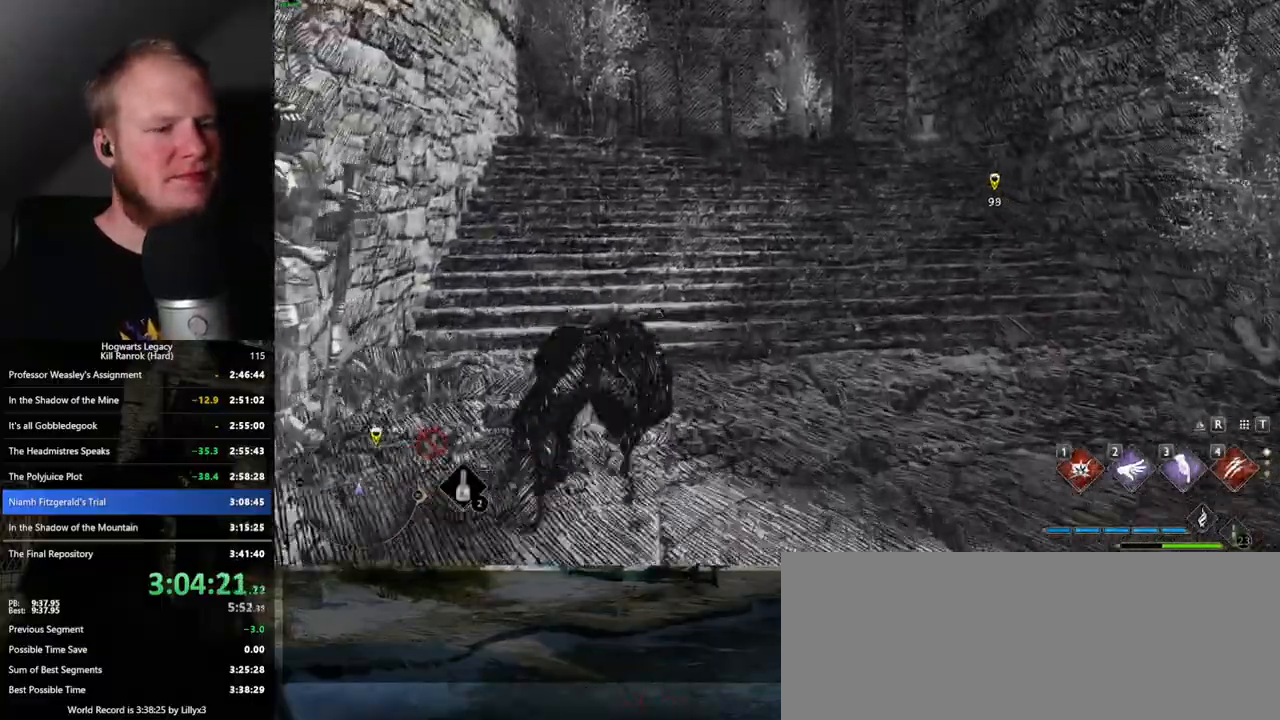
{"keys": ["w"], "mouse": [], "events": [[283, "space", "up"]]}
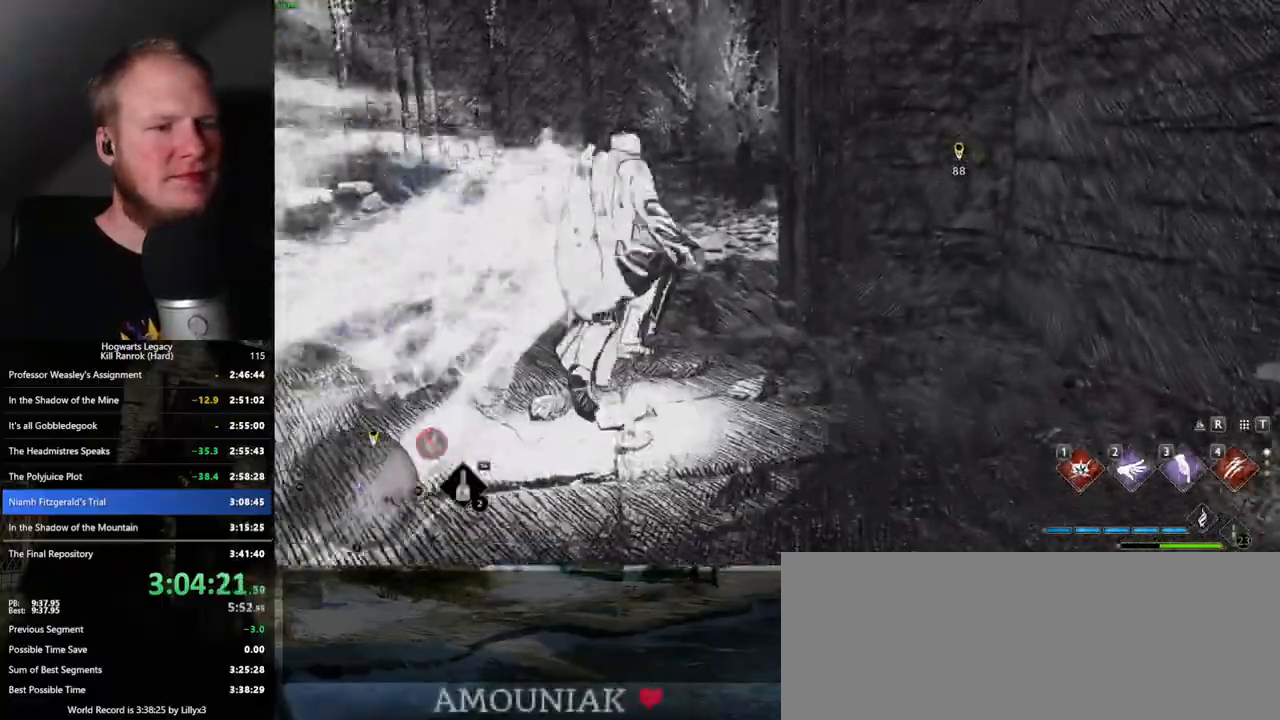
{"keys": ["space", "w"], "mouse": [], "events": [[217, "space", "down"]]}
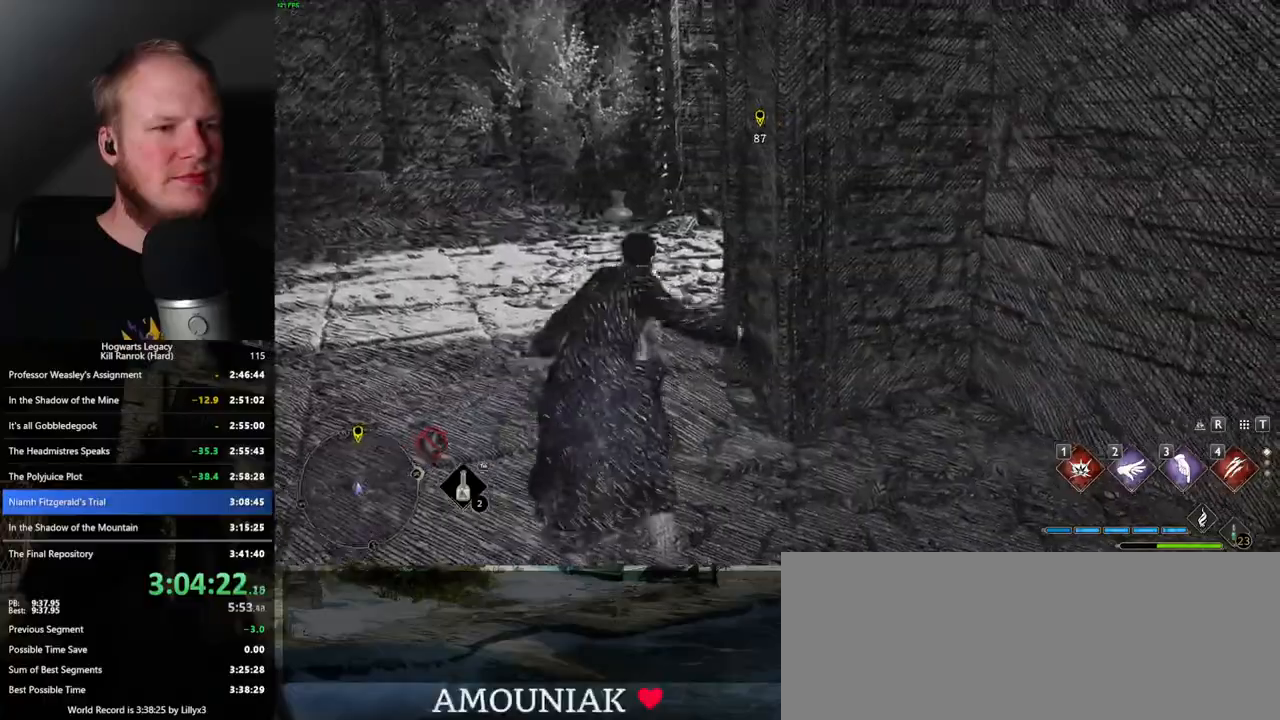
{"keys": ["space", "w"], "mouse": [], "events": []}
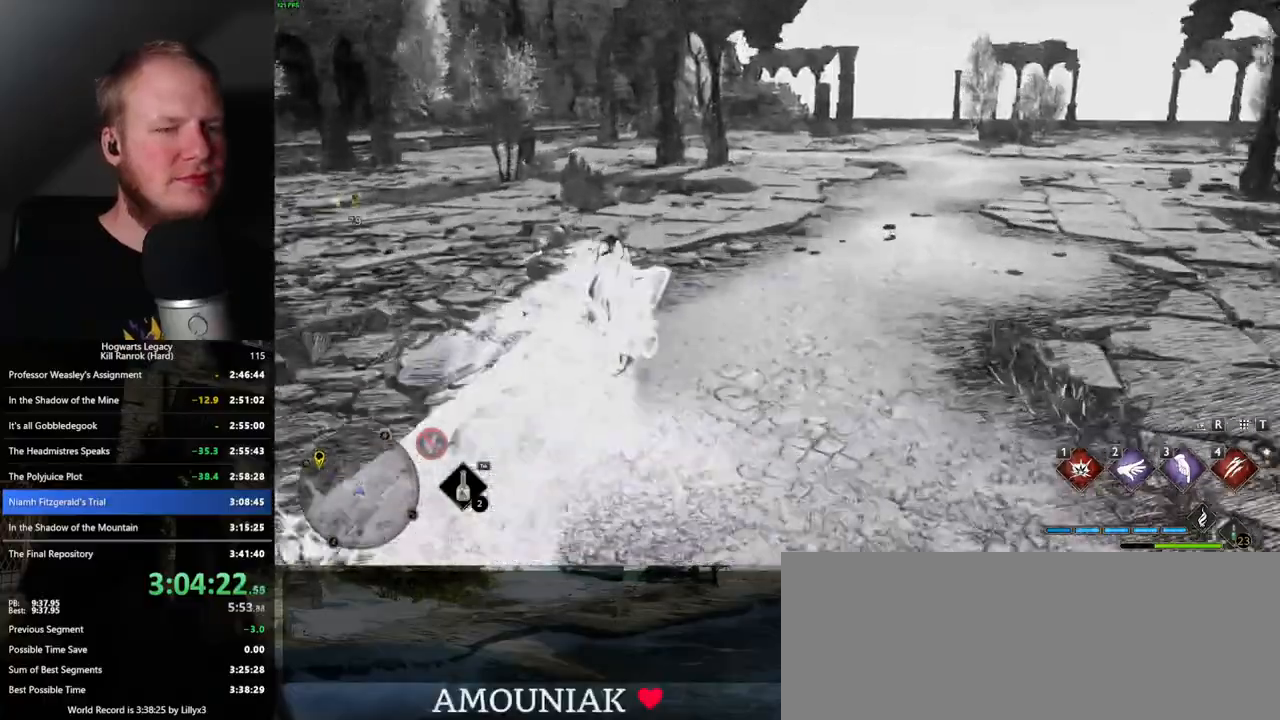
{"keys": ["space", "w"], "mouse": [], "events": [[100, "space", "up"], [317, "space", "down"]]}
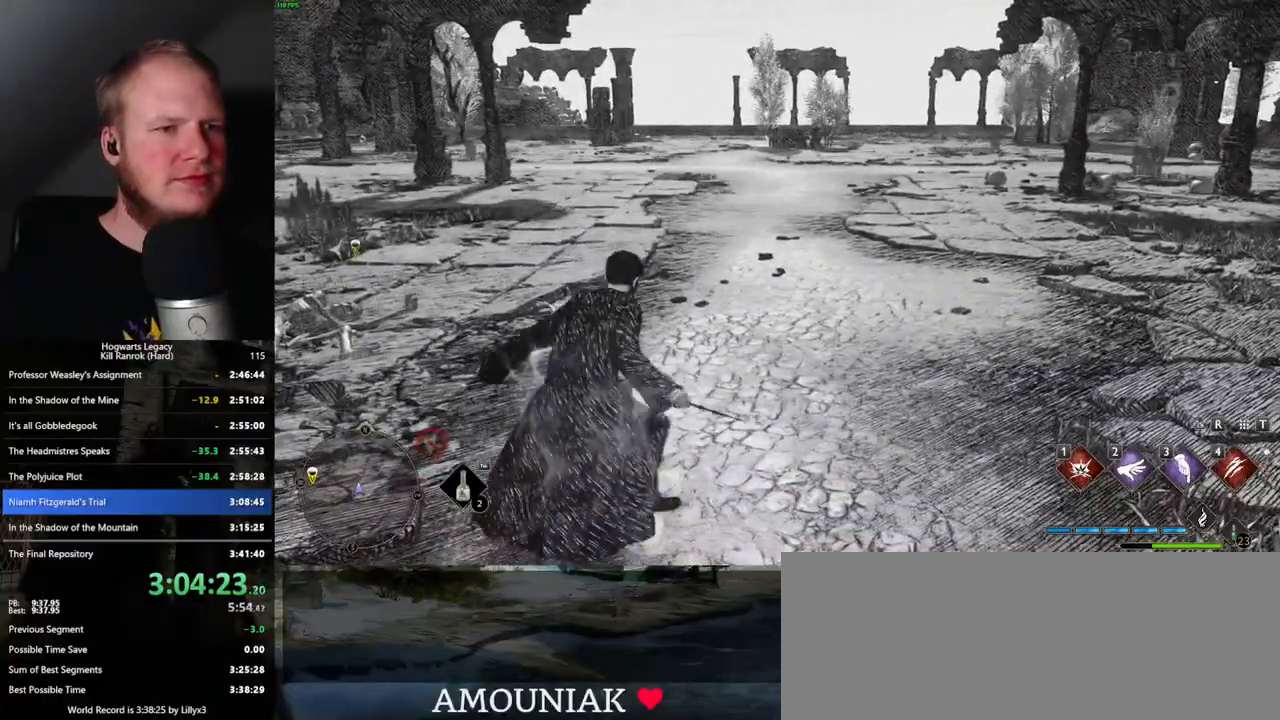
{"keys": ["space", "w"], "mouse": [], "events": []}
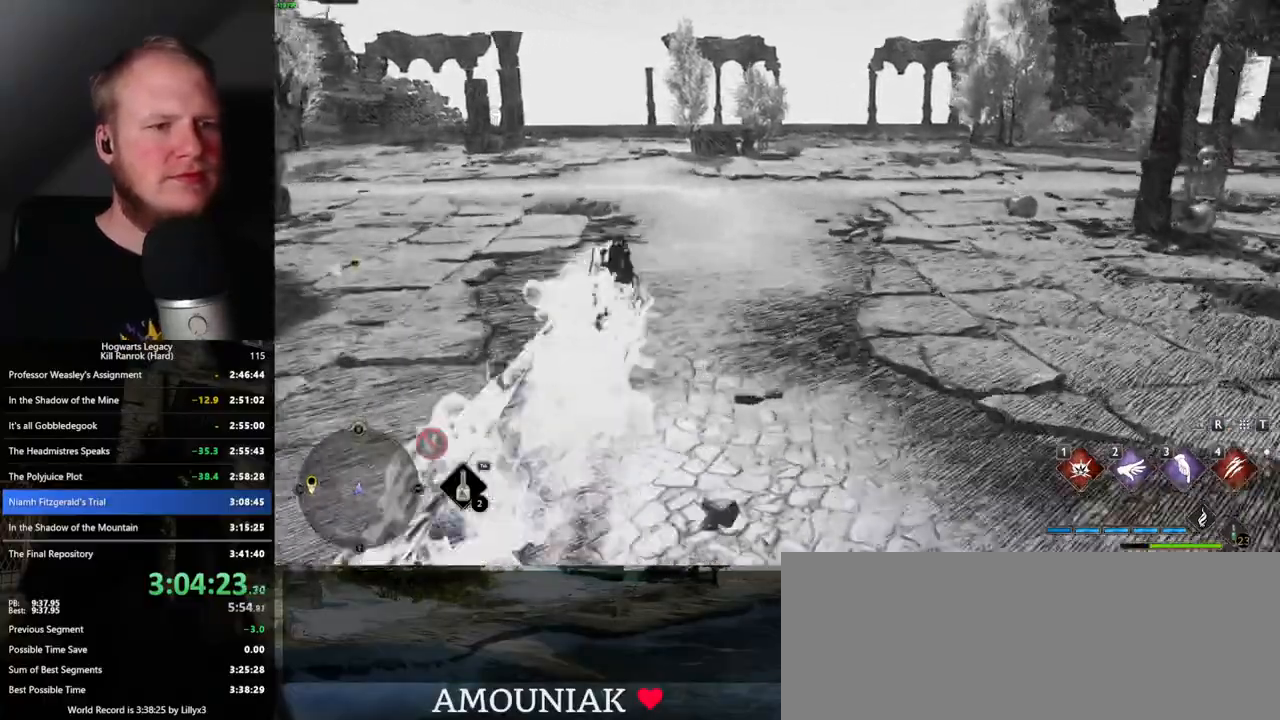
{"keys": ["w"], "mouse": [], "events": [[117, "space", "up"]]}
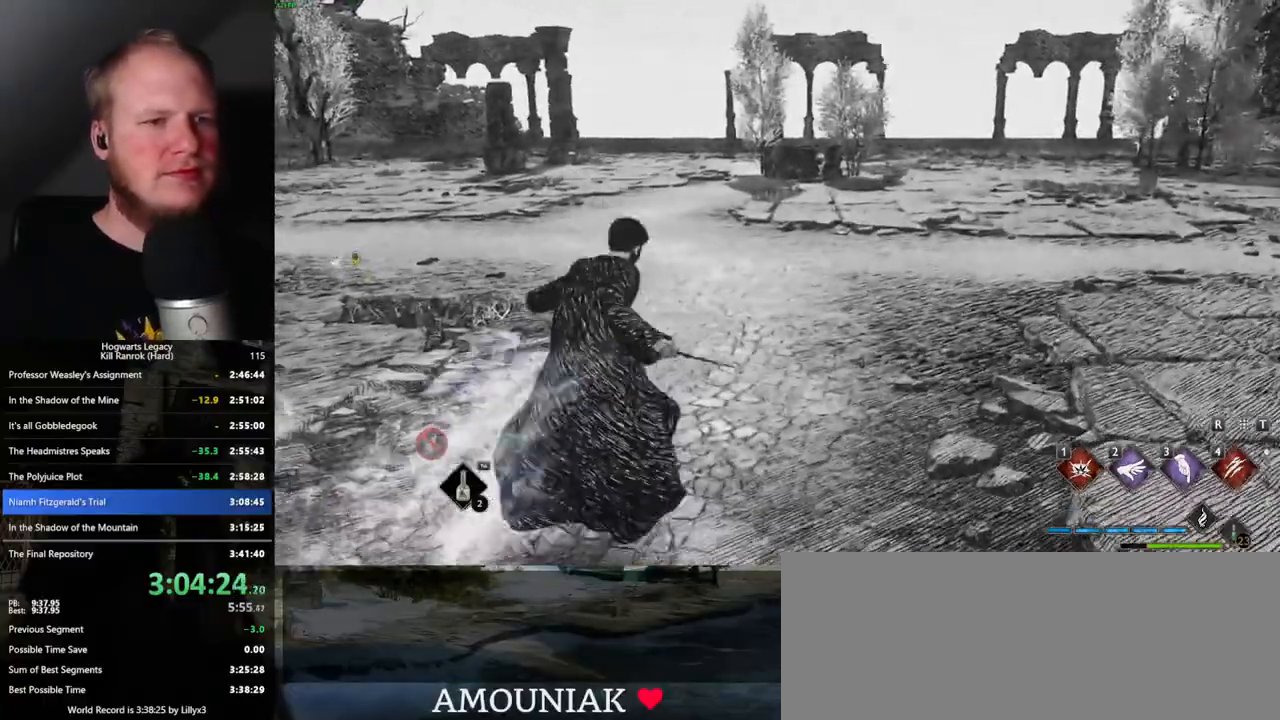
{"keys": ["w"], "mouse": [], "events": []}
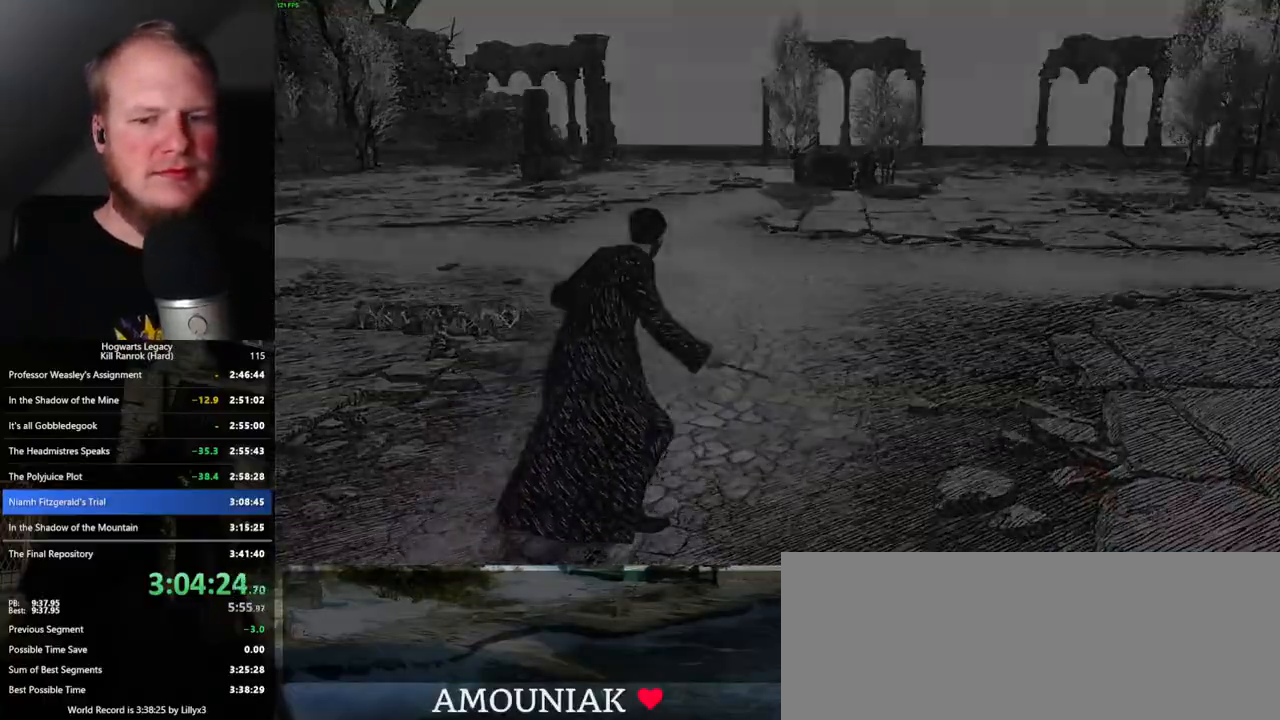
{"keys": [], "mouse": [], "events": [[200, "w", "up"]]}
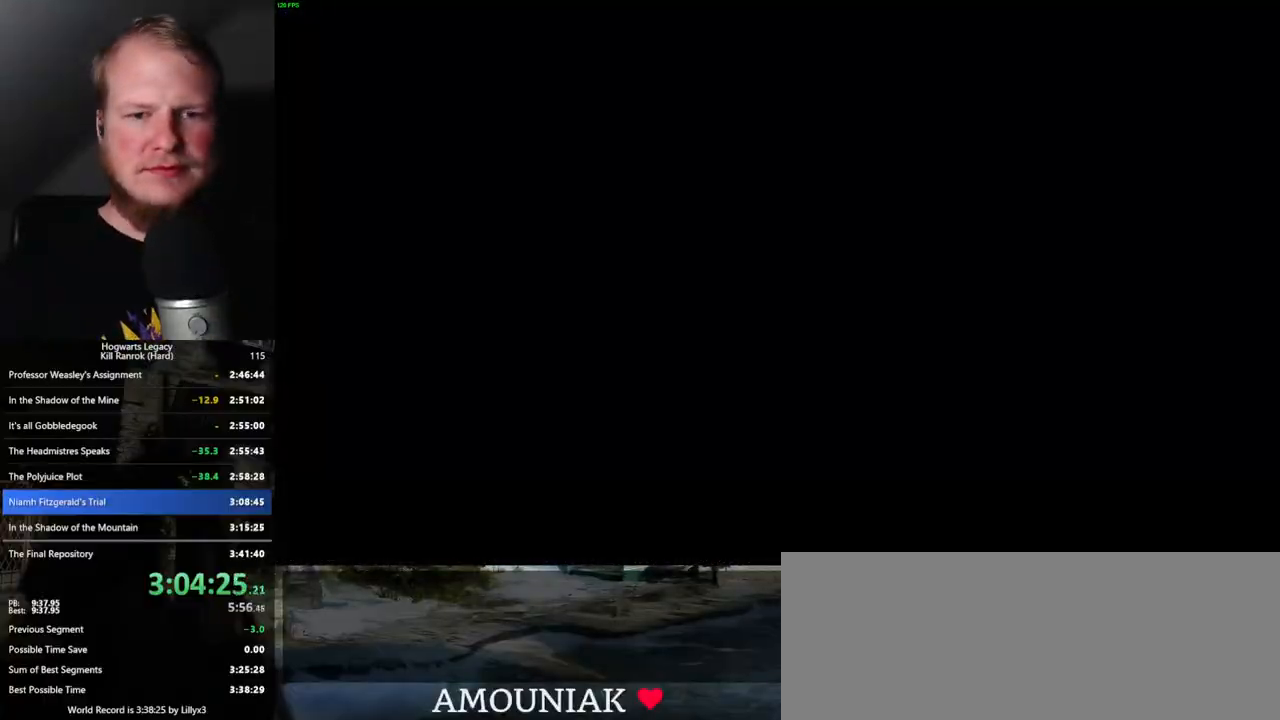
{"keys": ["q"], "mouse": [], "events": [[467, "q", "down"]]}
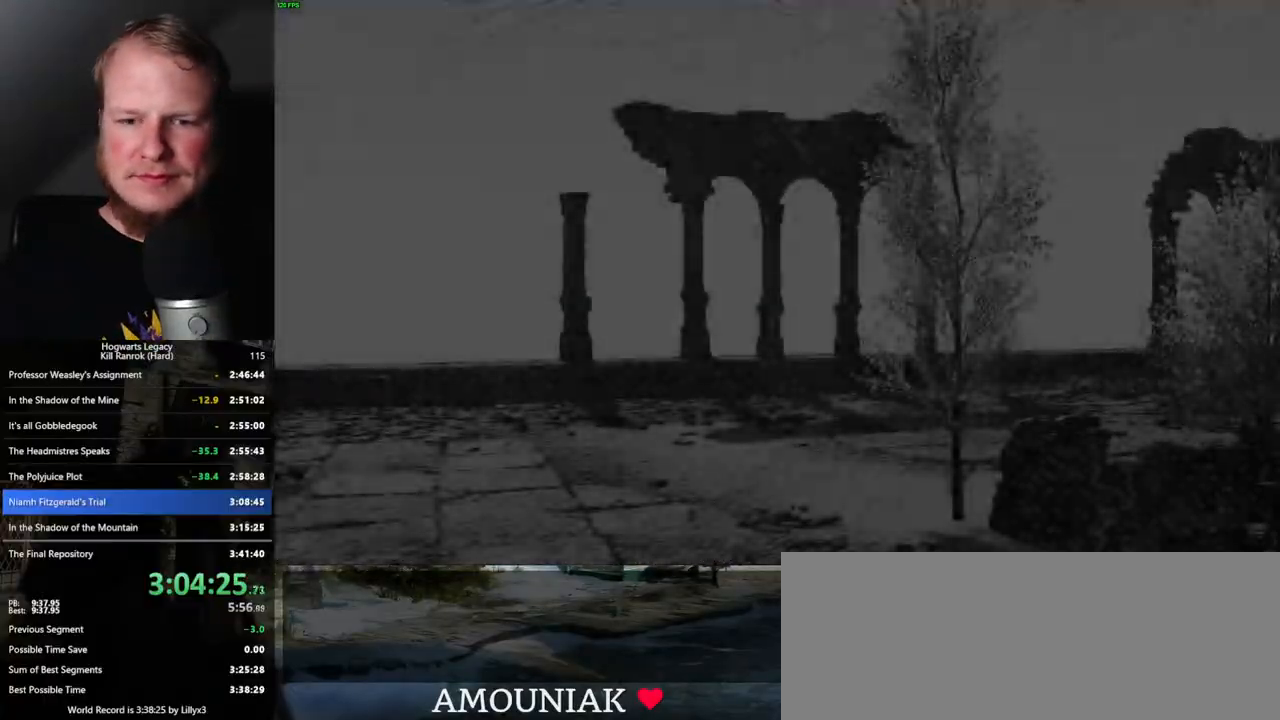
{"keys": ["q"], "mouse": [], "events": []}
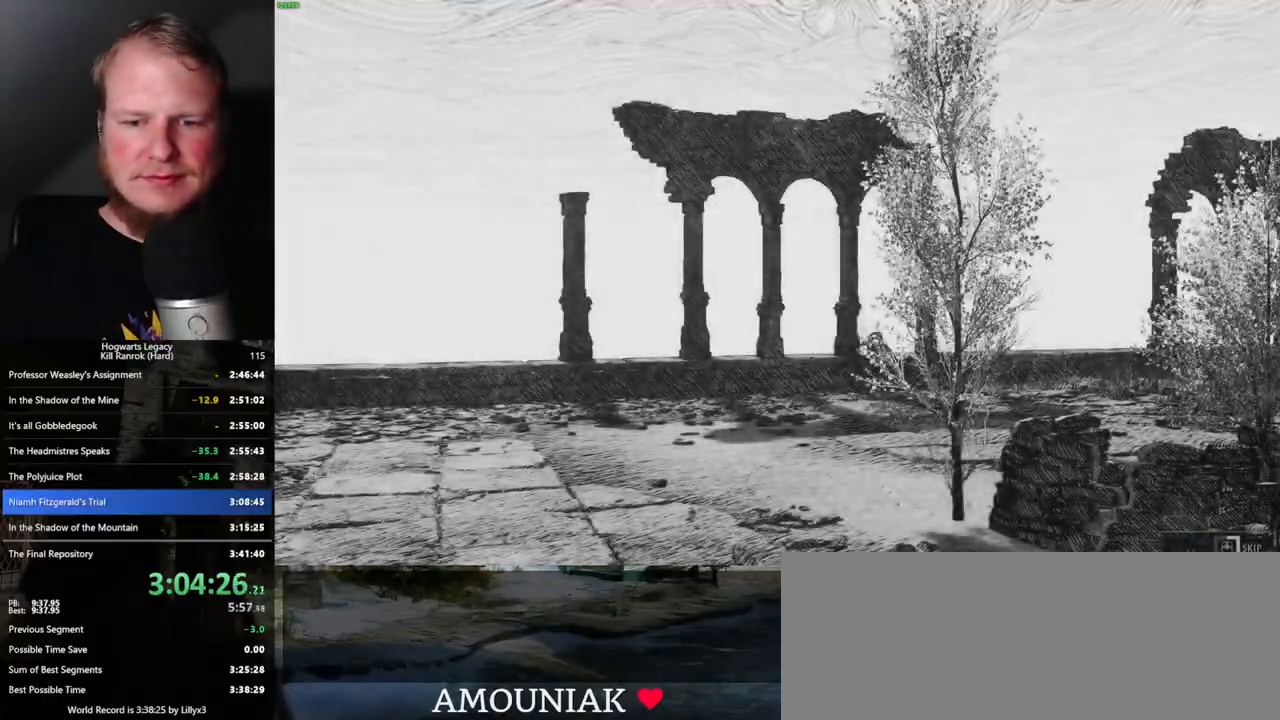
{"keys": ["q"], "mouse": [], "events": []}
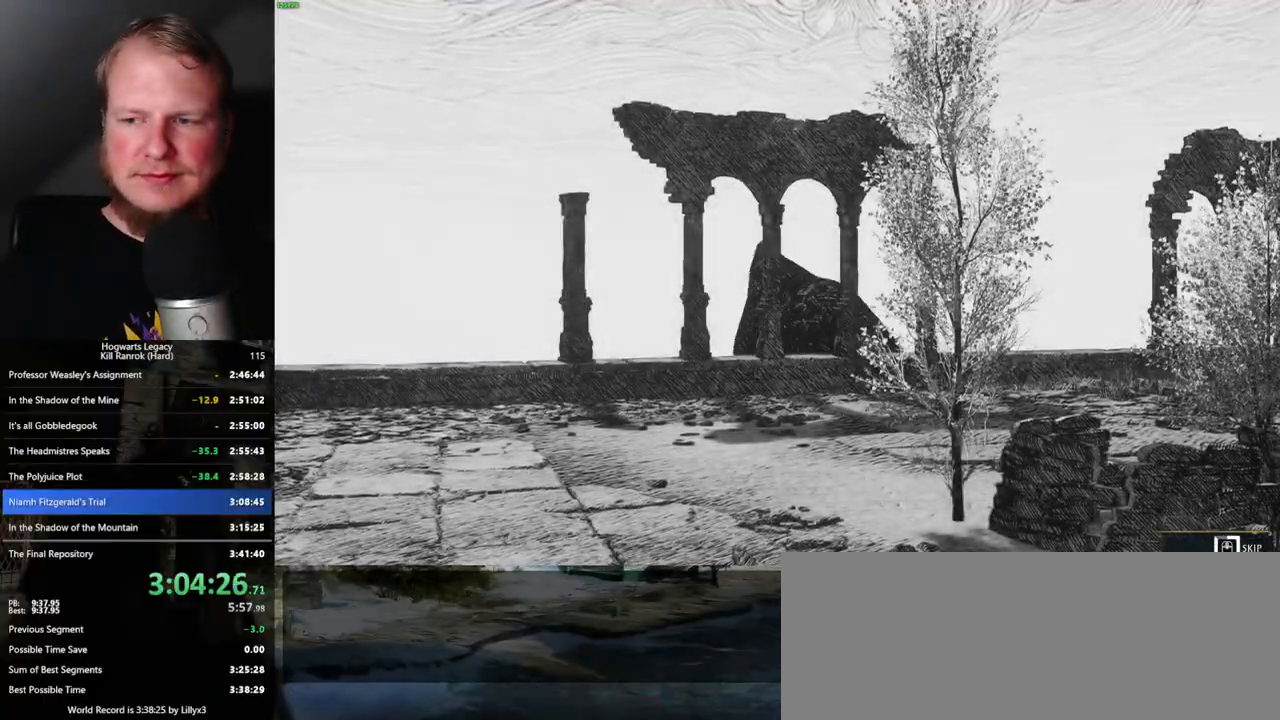
{"keys": ["q"], "mouse": [], "events": []}
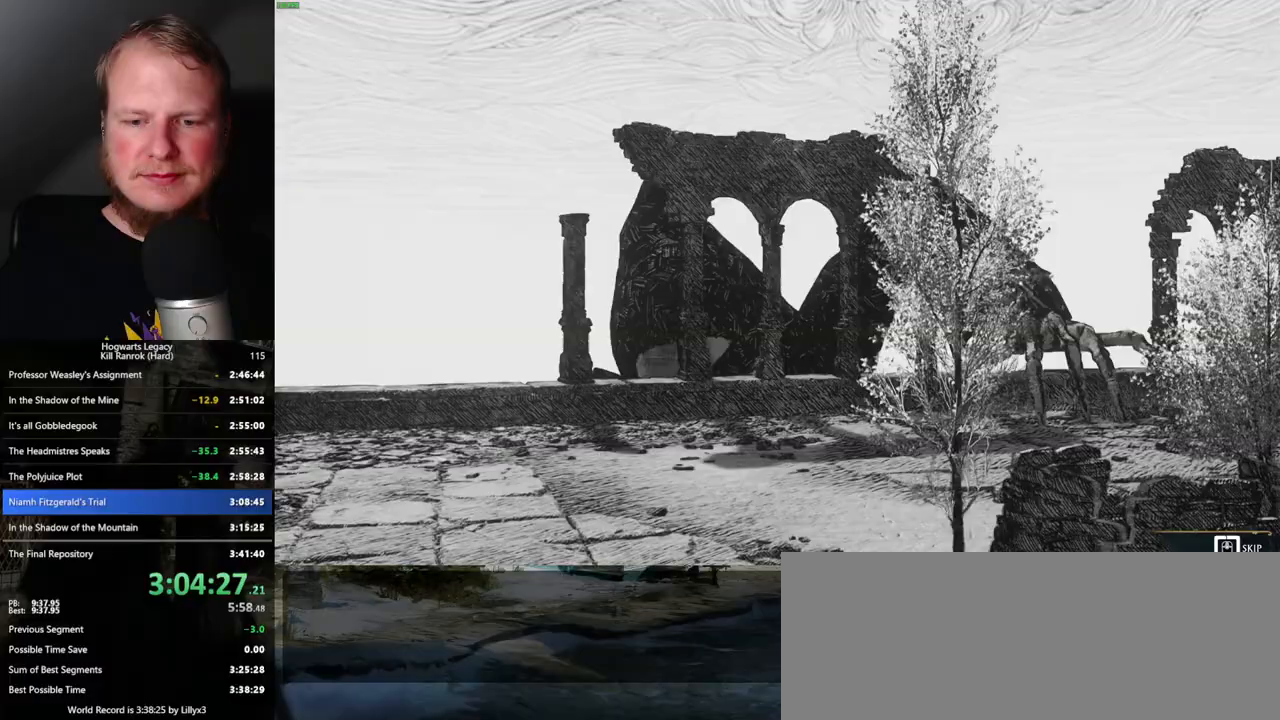
{"keys": ["q"], "mouse": [], "events": []}
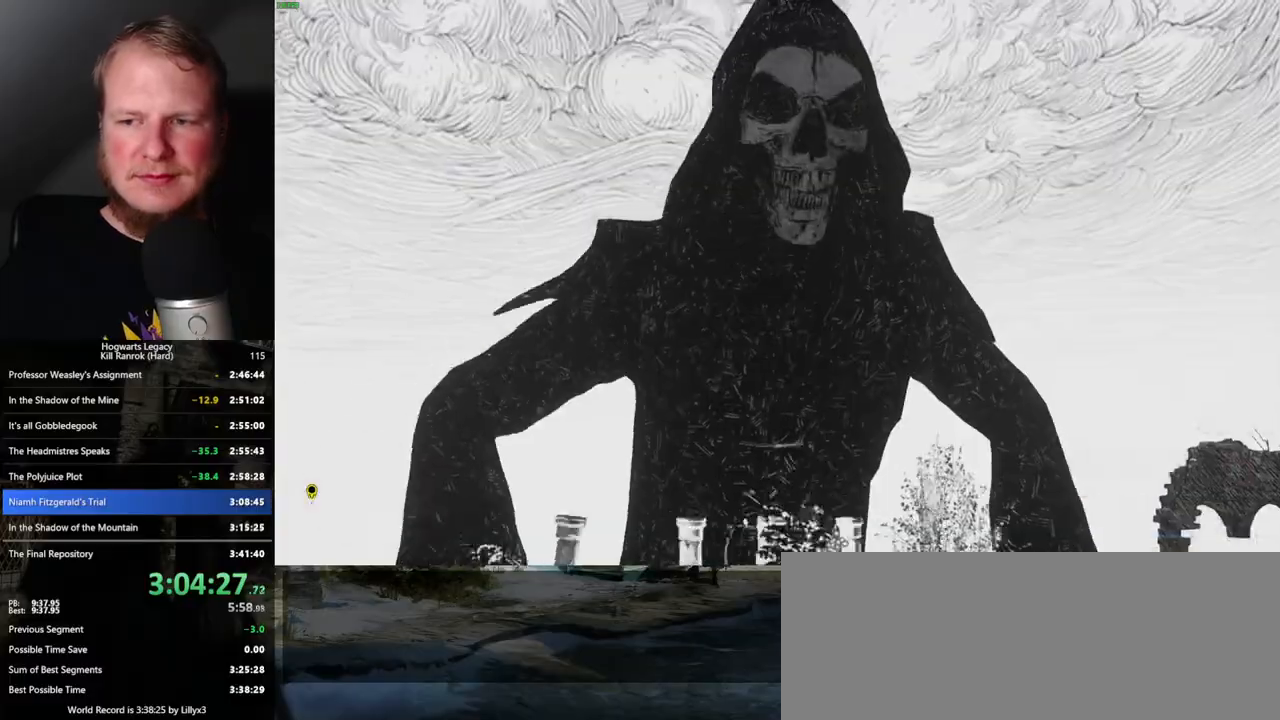
{"keys": [], "mouse": [], "events": [[300, "q", "up"]]}